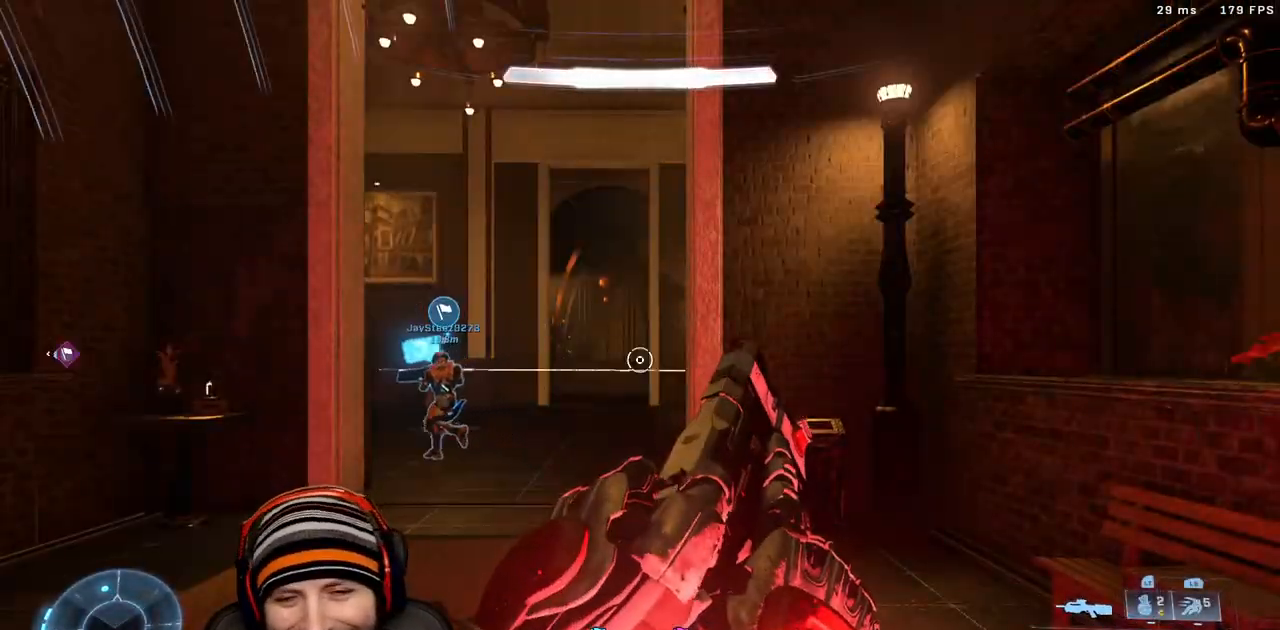
Gameplay with a controller (Xbox layout); each line is a JSON object with the inputs held at the frame after it. "events" lists button and stick changes between this image and that frame as [ms after this image, input, new state], when the widget could be followed in between.
{"buttons": [], "left_stick": "up", "right_stick": "left", "events": [[117, "left_stick", "up"], [350, "right_stick", "left"]]}
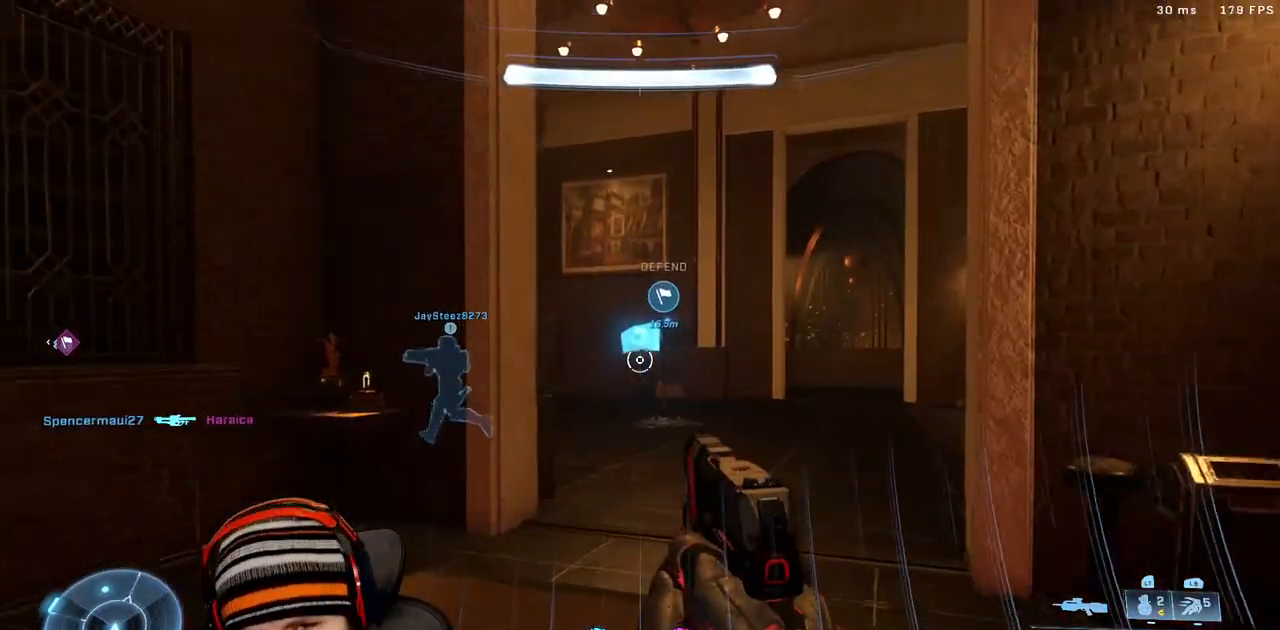
{"buttons": ["Y"], "left_stick": "up-right", "right_stick": "center", "events": [[50, "right_stick", "center"], [67, "left_stick", "up-right"], [200, "X", "down"], [200, "right_stick", "left"], [300, "X", "up"], [350, "right_stick", "center"], [433, "Y", "down"]]}
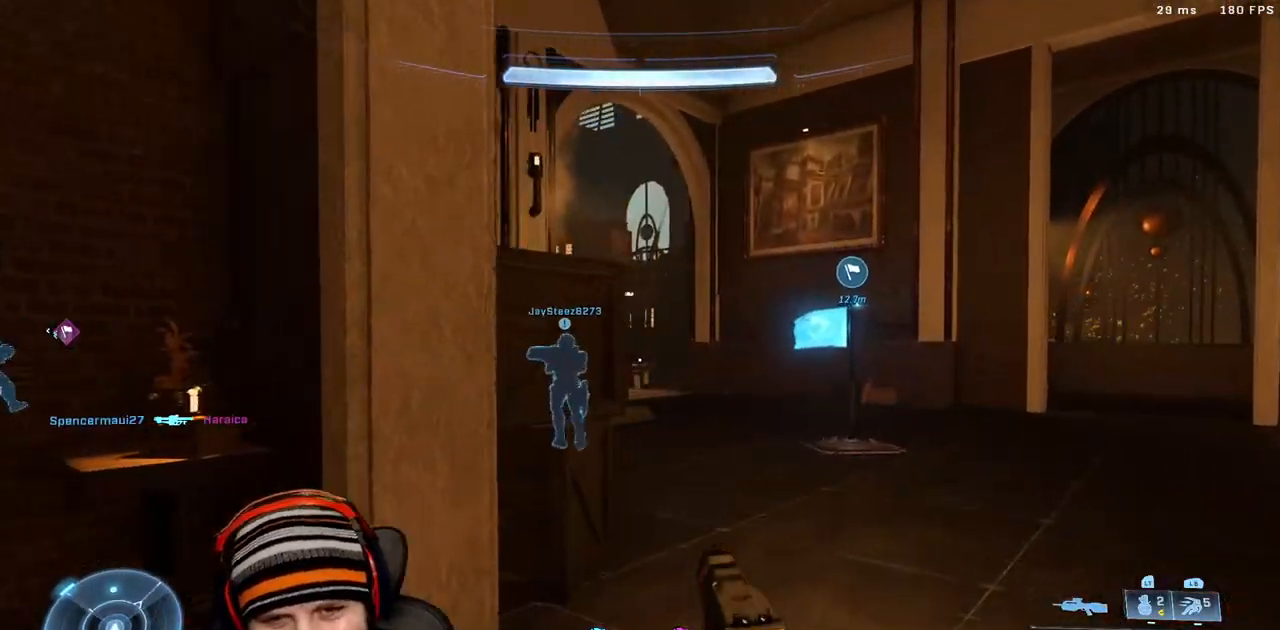
{"buttons": [], "left_stick": "up-right", "right_stick": "center", "events": [[33, "Y", "up"], [100, "right_stick", "left"], [350, "right_stick", "center"]]}
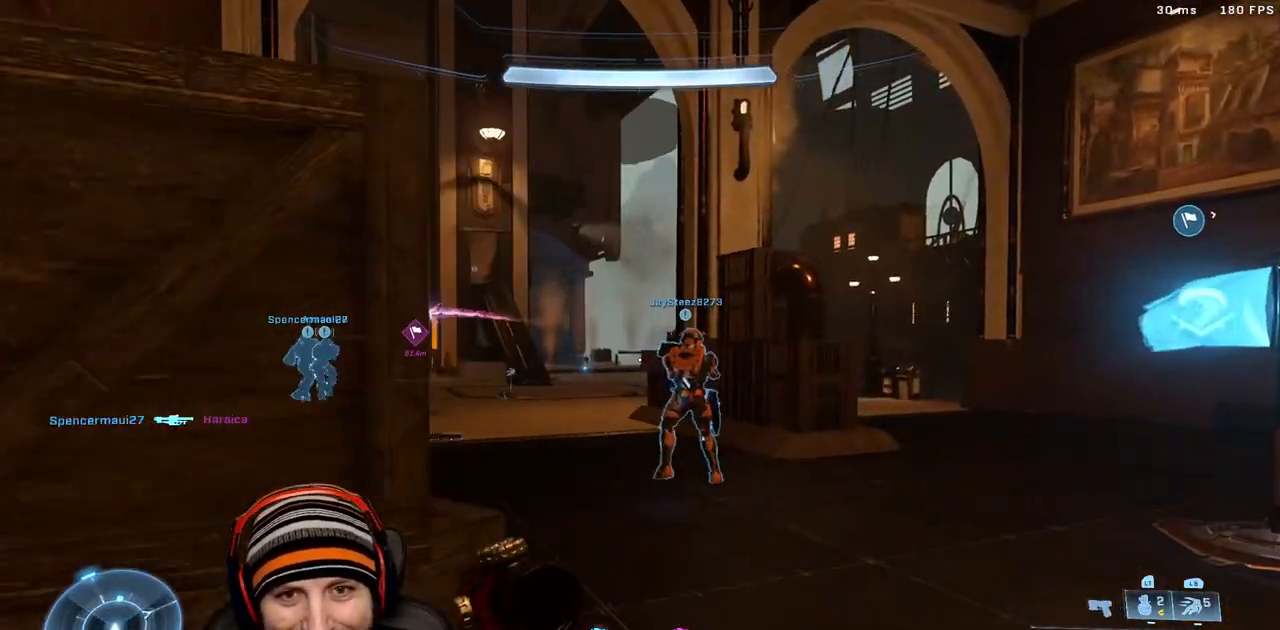
{"buttons": [], "left_stick": "up", "right_stick": "center", "events": [[100, "right_stick", "left"], [283, "right_stick", "center"], [333, "left_stick", "up"]]}
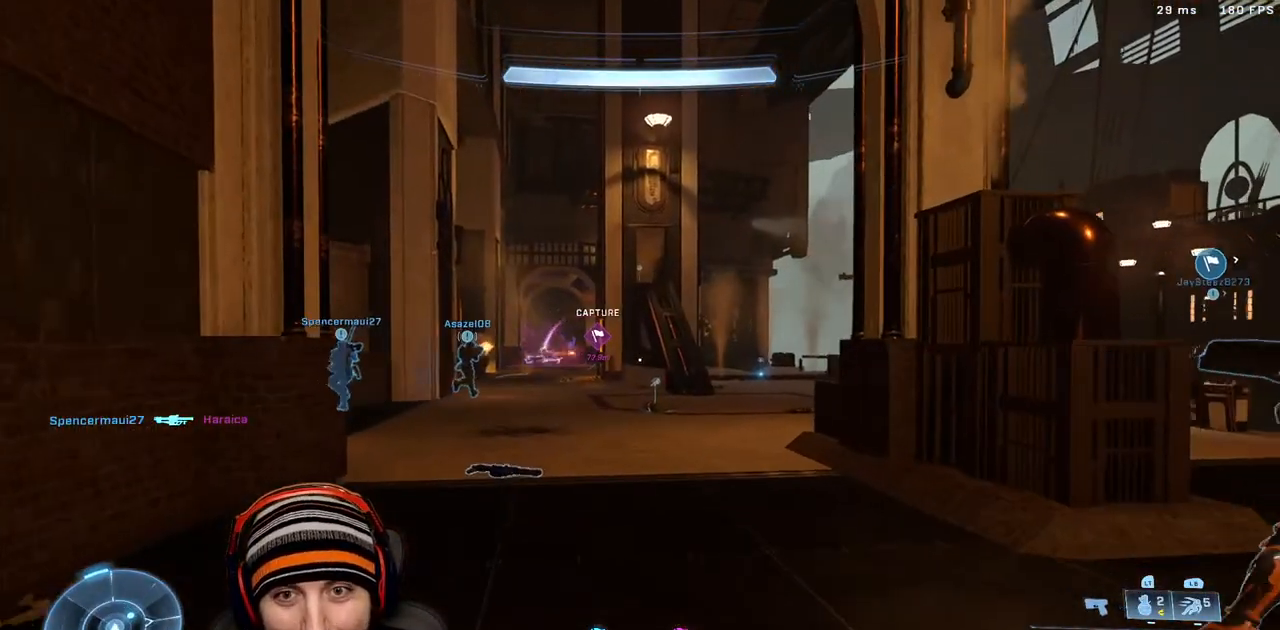
{"buttons": [], "left_stick": "up", "right_stick": "center", "events": []}
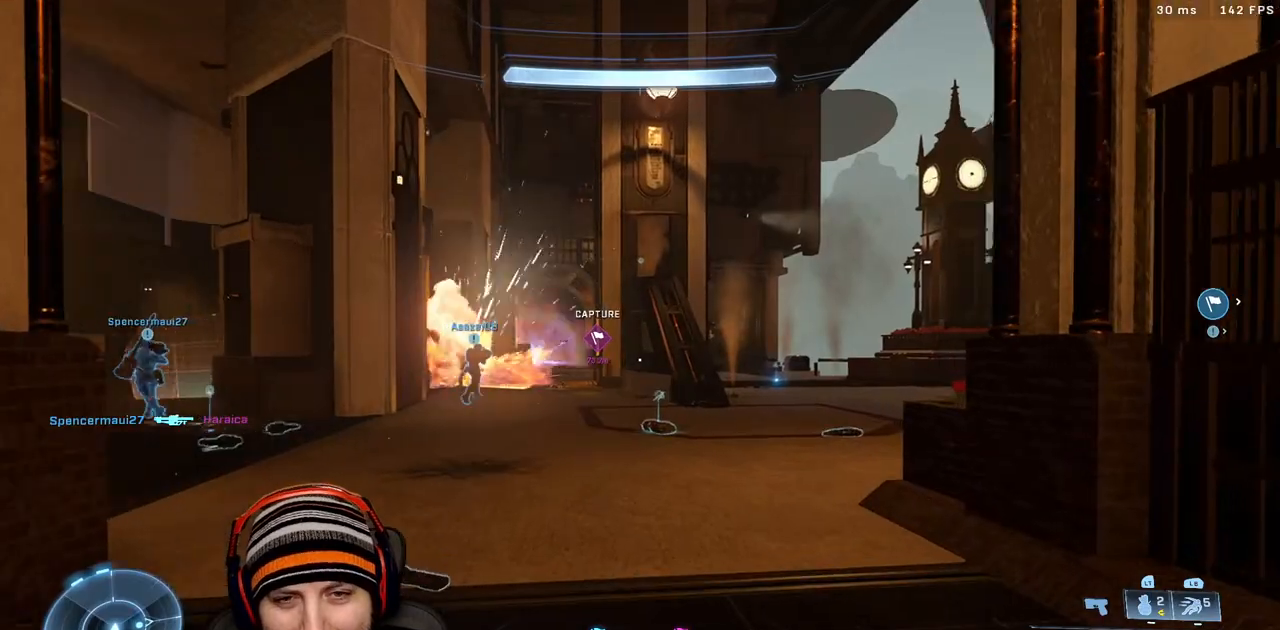
{"buttons": [], "left_stick": "up", "right_stick": "center", "events": []}
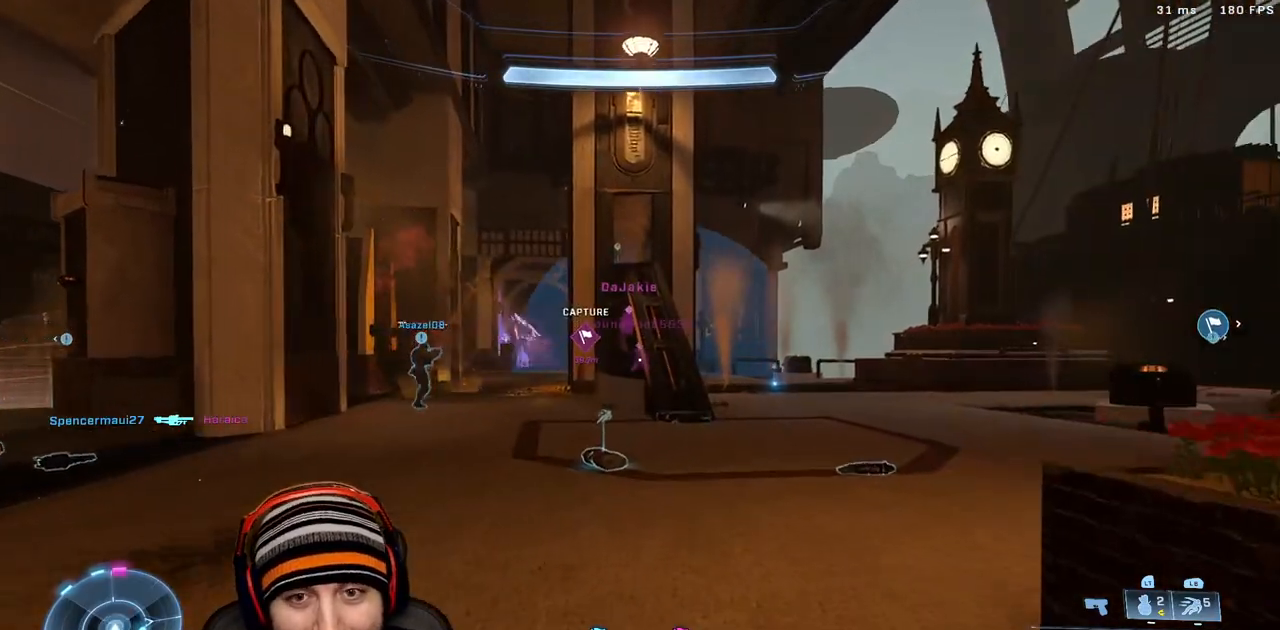
{"buttons": [], "left_stick": "up", "right_stick": "center", "events": []}
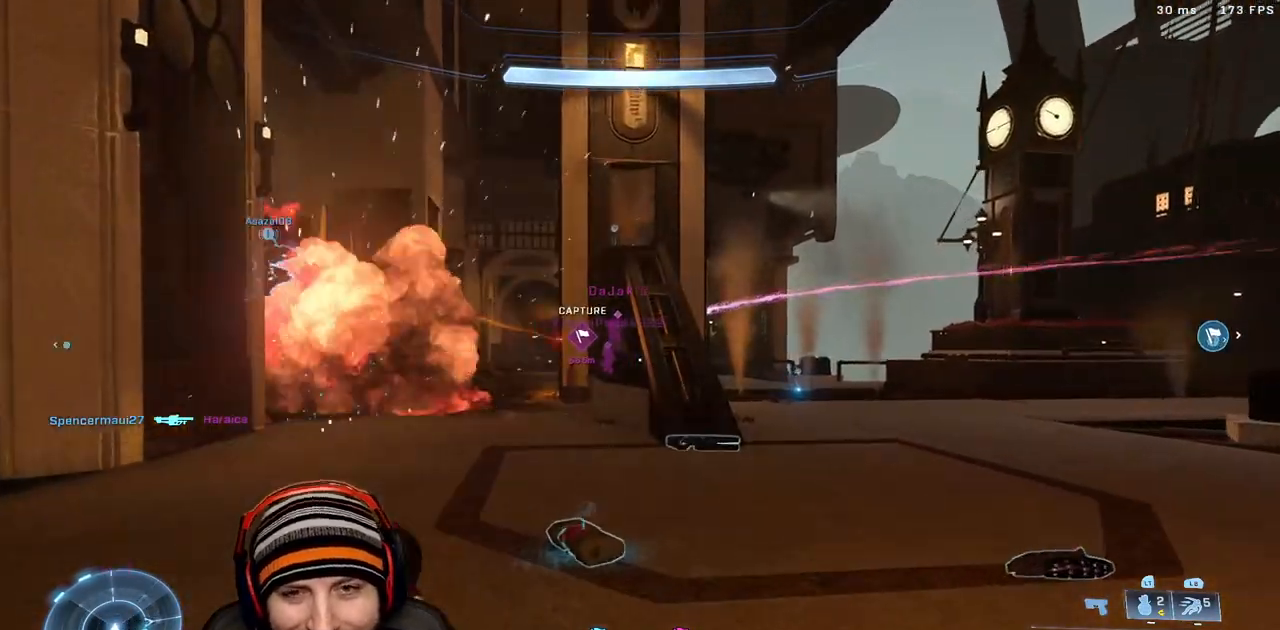
{"buttons": ["L3"], "left_stick": "up-right", "right_stick": "center", "events": [[200, "left_stick", "up-right"], [483, "L3", "down"]]}
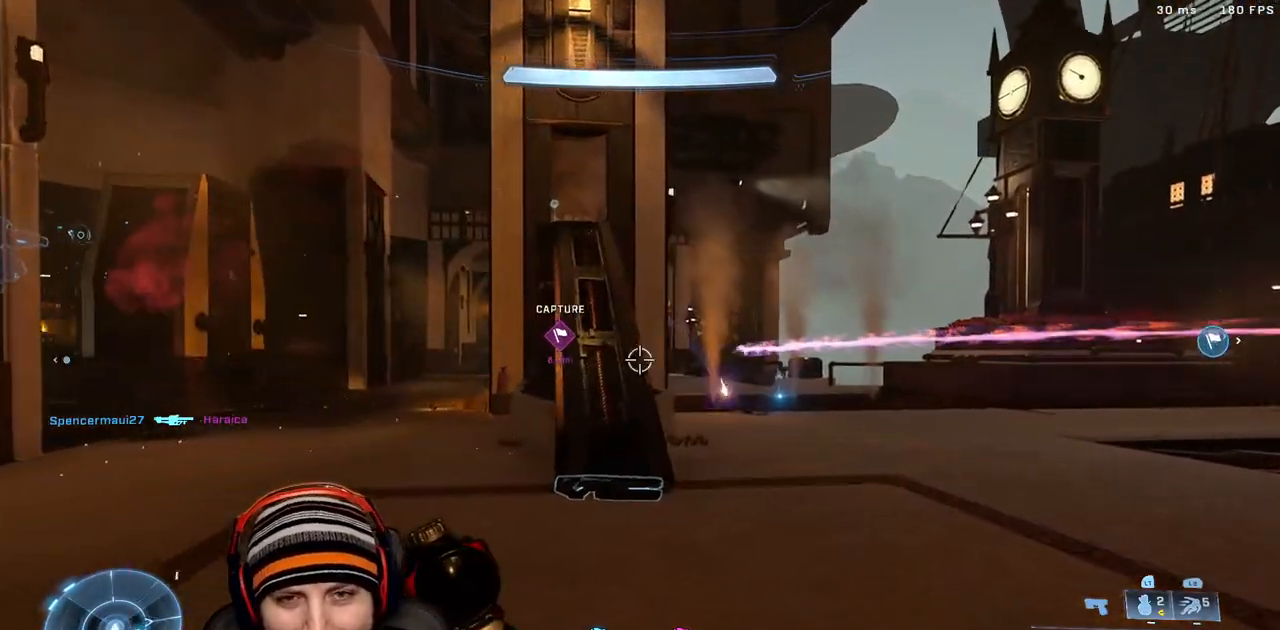
{"buttons": [], "left_stick": "up-right", "right_stick": "left", "events": [[67, "right_stick", "right"], [200, "right_stick", "center"], [250, "right_stick", "left"], [317, "L3", "up"]]}
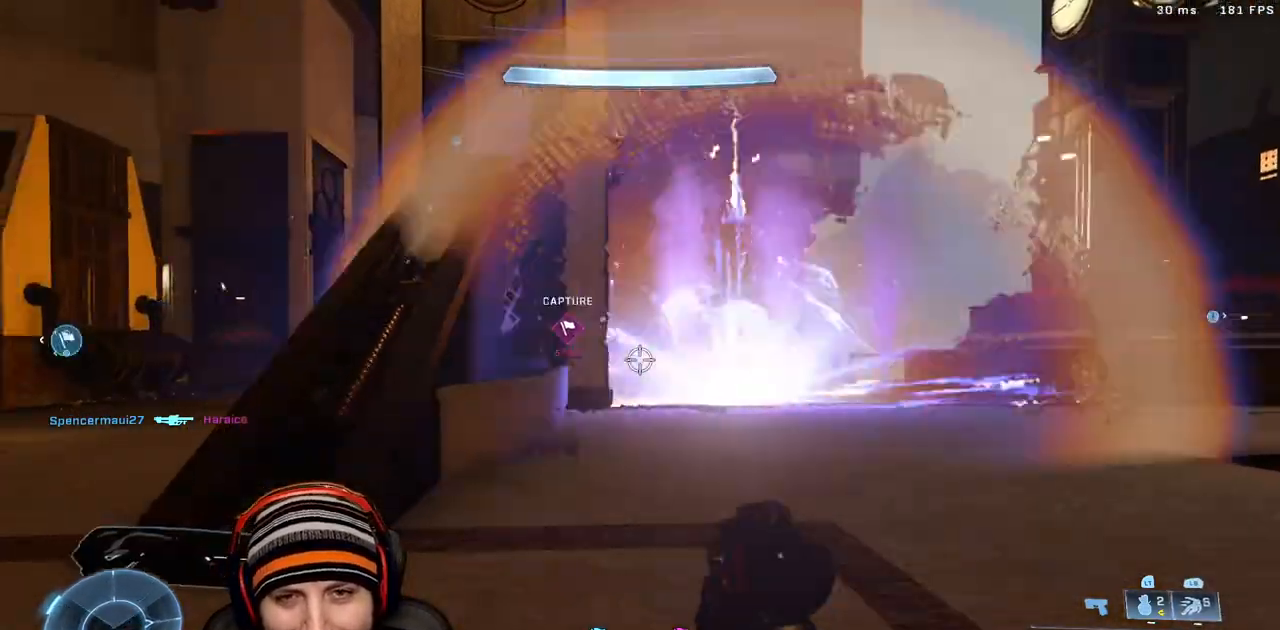
{"buttons": [], "left_stick": "up-right", "right_stick": "right", "events": [[67, "right_stick", "center"], [133, "L2", "down"], [317, "L2", "up"], [500, "right_stick", "right"]]}
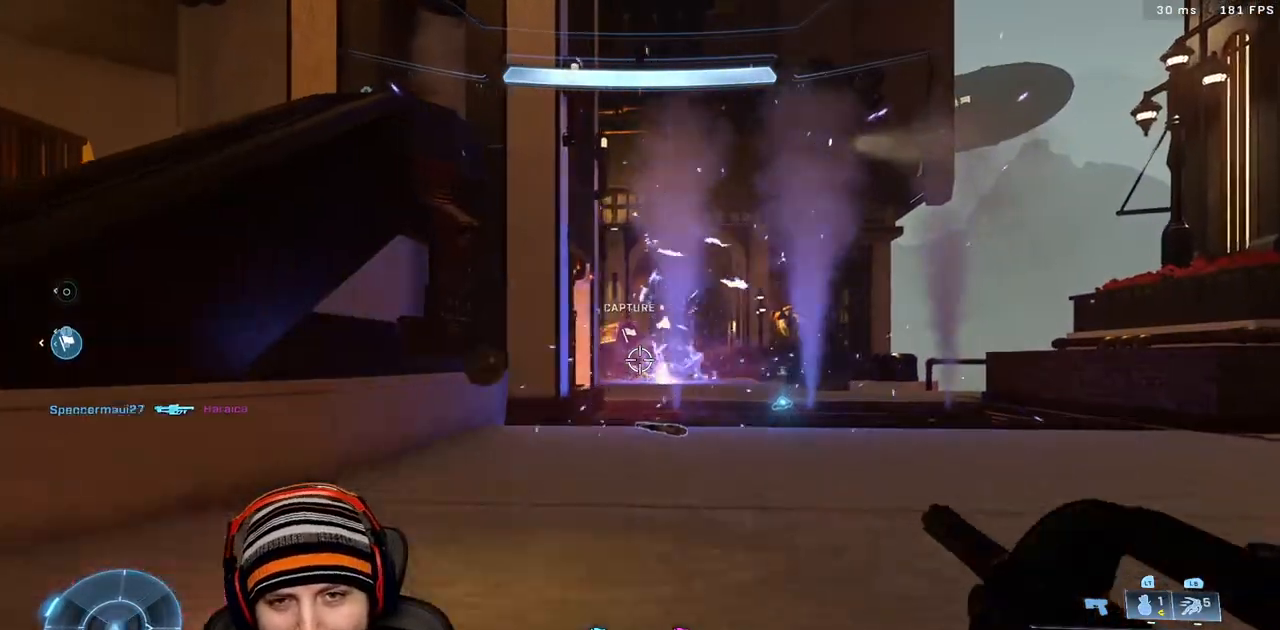
{"buttons": ["X"], "left_stick": "up-right", "right_stick": "center", "events": [[217, "X", "down"], [217, "right_stick", "center"], [283, "right_stick", "left"], [333, "X", "up"], [400, "X", "down"], [450, "right_stick", "center"]]}
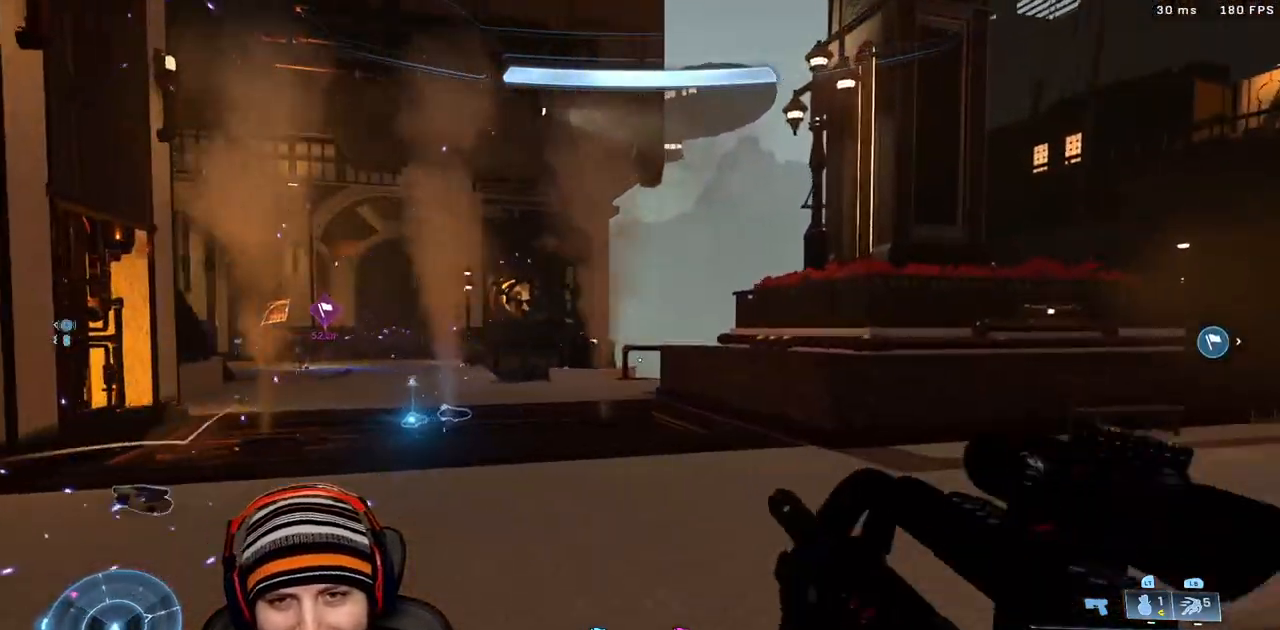
{"buttons": [], "left_stick": "up-right", "right_stick": "left", "events": [[50, "right_stick", "left"], [67, "X", "up"], [117, "L3", "down"], [217, "L3", "up"]]}
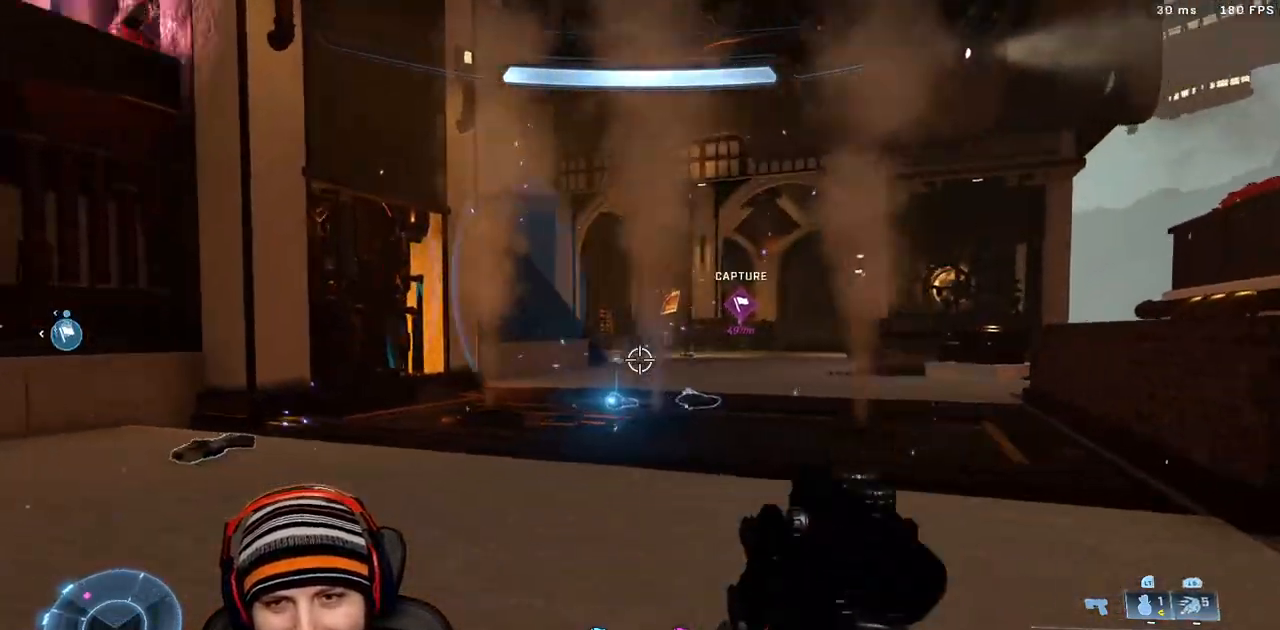
{"buttons": ["L3"], "left_stick": "up-right", "right_stick": "left"}
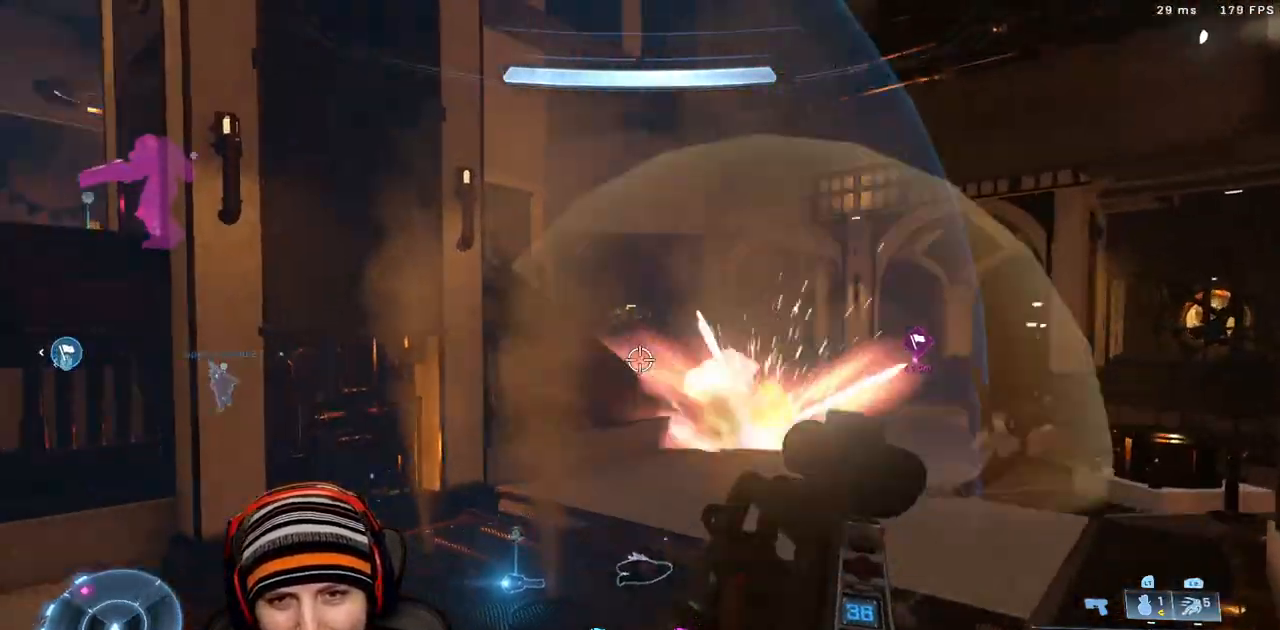
{"buttons": ["R2"], "left_stick": "down", "right_stick": "center", "events": [[67, "L3", "up"], [67, "left_stick", "right"], [200, "left_stick", "down-right"], [233, "right_stick", "center"], [333, "right_stick", "up-left"], [483, "left_stick", "down"], [500, "R2", "down"], [500, "right_stick", "center"]]}
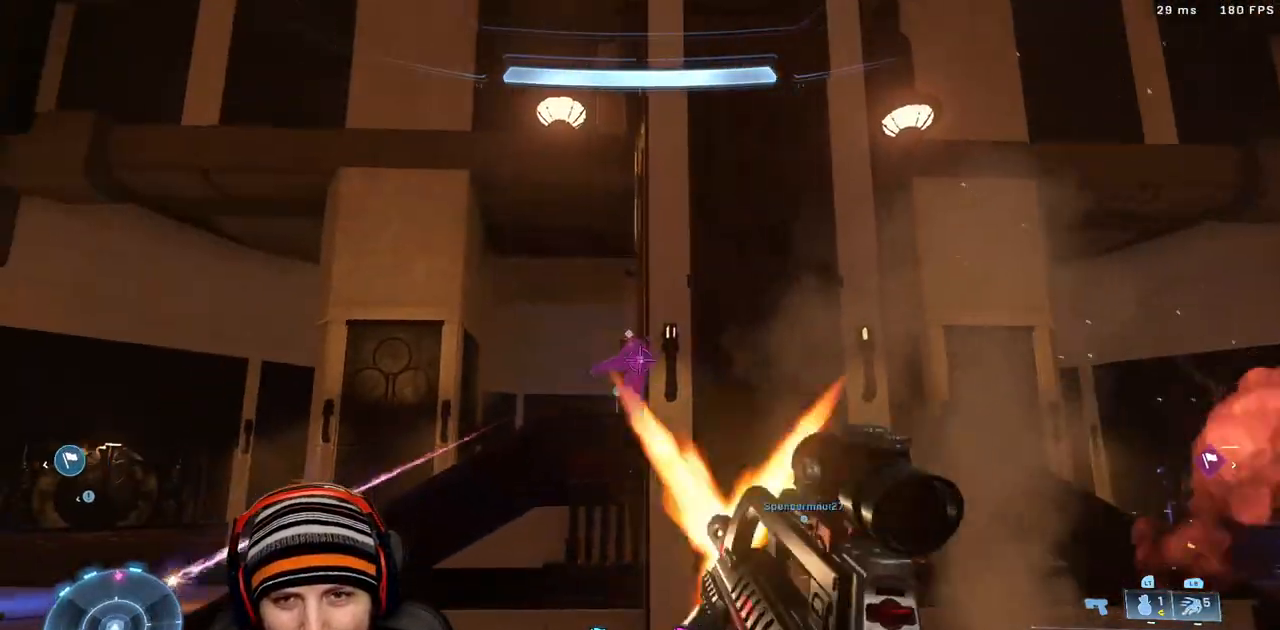
{"buttons": ["R2"], "left_stick": "down", "right_stick": "center", "events": [[100, "right_stick", "up-left"], [217, "right_stick", "center"], [267, "R2", "up"], [283, "right_stick", "down-right"], [333, "left_stick", "center"], [383, "left_stick", "left"], [400, "right_stick", "center"], [450, "left_stick", "down"], [467, "R2", "down"]]}
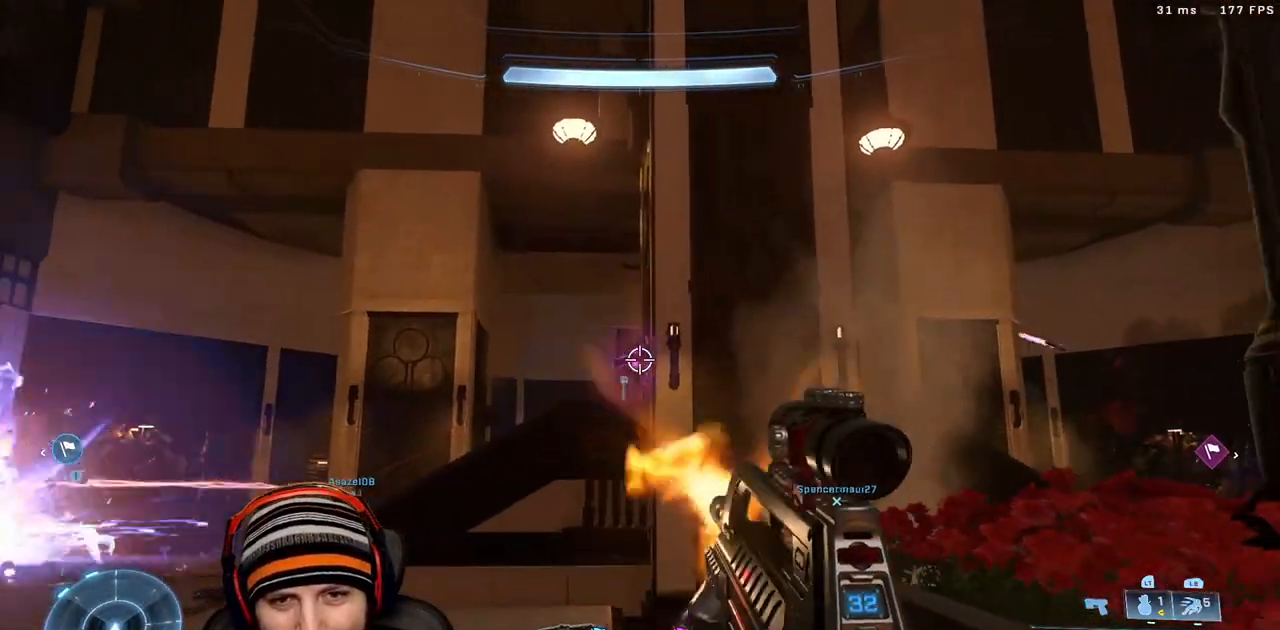
{"buttons": ["R2"], "left_stick": "down", "right_stick": "left", "events": [[167, "right_stick", "right"], [183, "R2", "up"], [283, "right_stick", "left"], [350, "right_stick", "up"], [367, "R2", "down"], [417, "right_stick", "center"], [483, "right_stick", "left"]]}
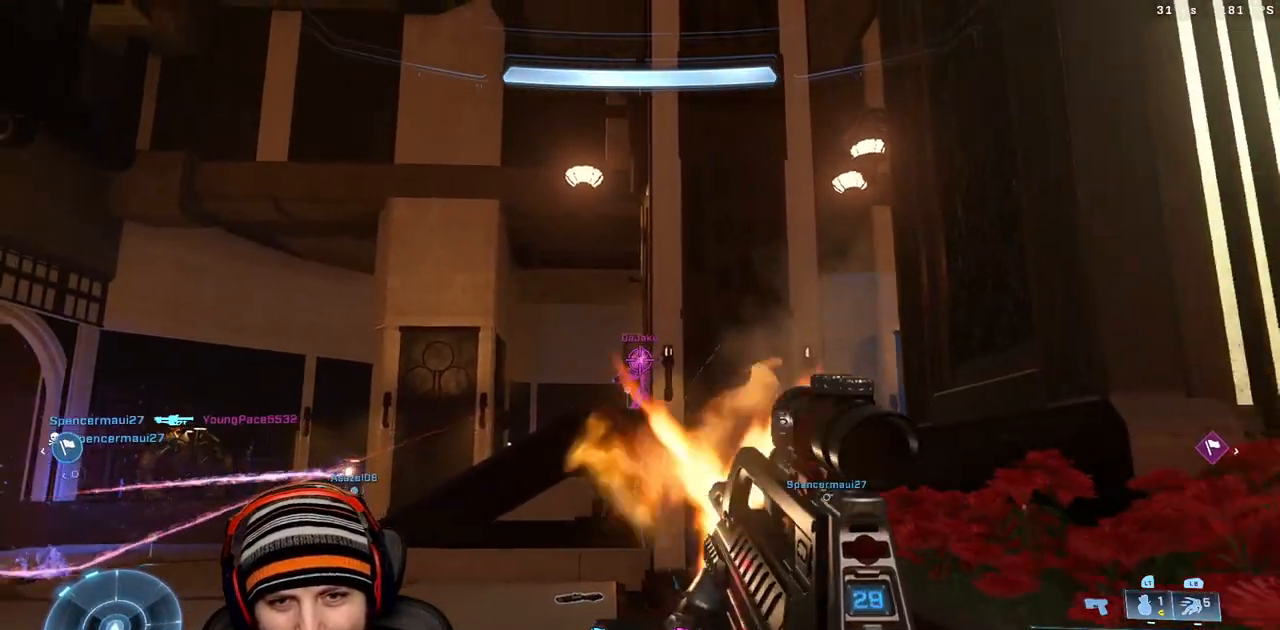
{"buttons": [], "left_stick": "right", "right_stick": "right", "events": [[117, "right_stick", "center"], [217, "R2", "up"], [317, "R2", "down"], [350, "left_stick", "down-right"], [367, "right_stick", "right"], [467, "R2", "up"], [467, "left_stick", "right"]]}
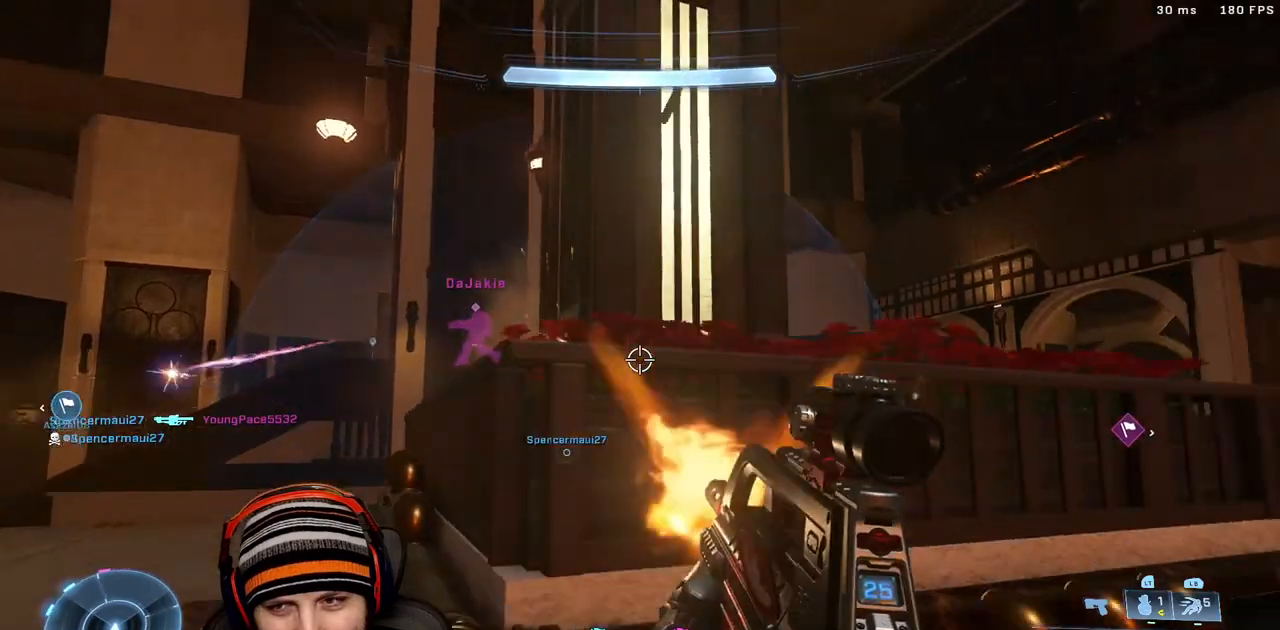
{"buttons": ["X"], "left_stick": "up-right", "right_stick": "left", "events": [[83, "left_stick", "up-right"], [183, "X", "down"], [250, "right_stick", "center"], [300, "right_stick", "left"]]}